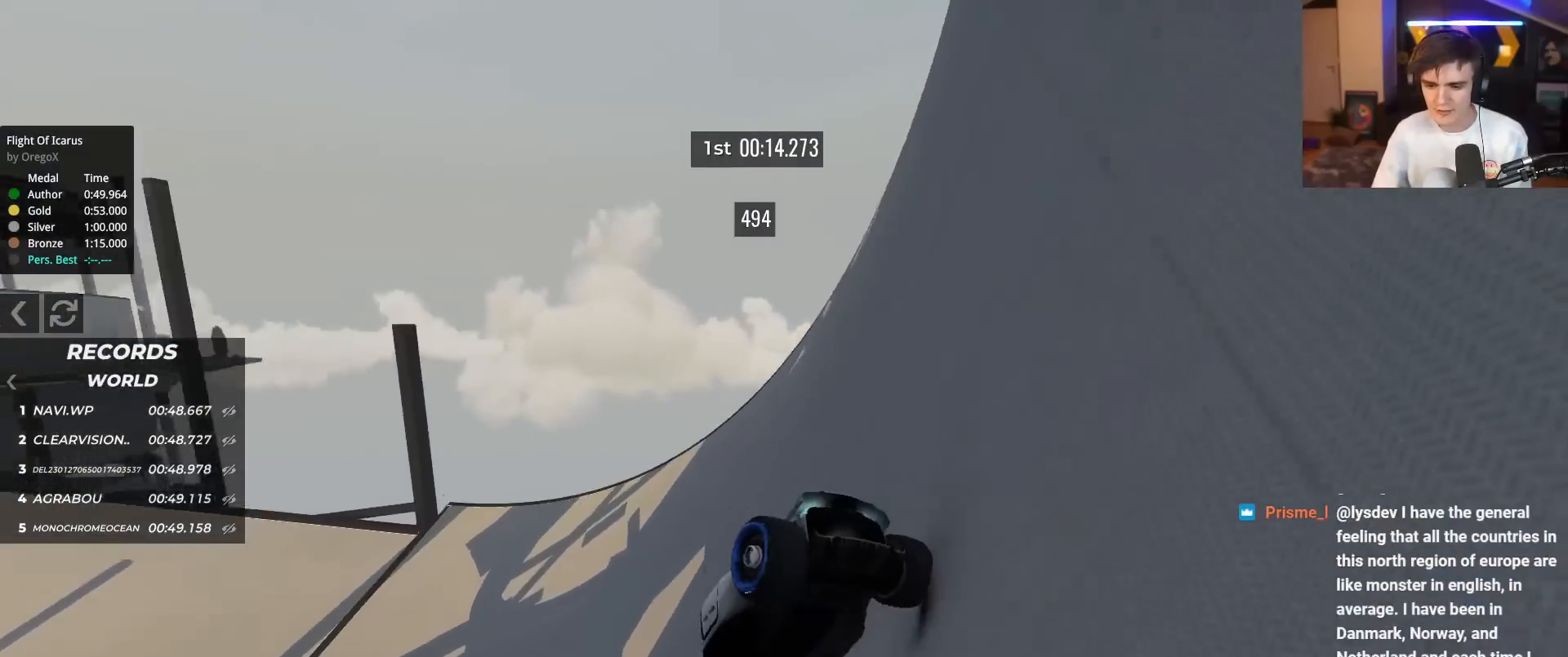
Gameplay with keyboard; each line is a JSON object with the keys held at the frame after it. "events" lists presses ("down") and releases ("up") of "brake", "down", "left", "right" and "up" between this image and that frame as [ms after this image, input, new state], when the widget could be followed in between. No other keys are recorded. Mouse input is not recorded. Key names are as the overlay labels them; some are game actions (e.g. jump) rather than physical keys.
{"keys": ["right", "up"], "events": [[67, "right", "down"]]}
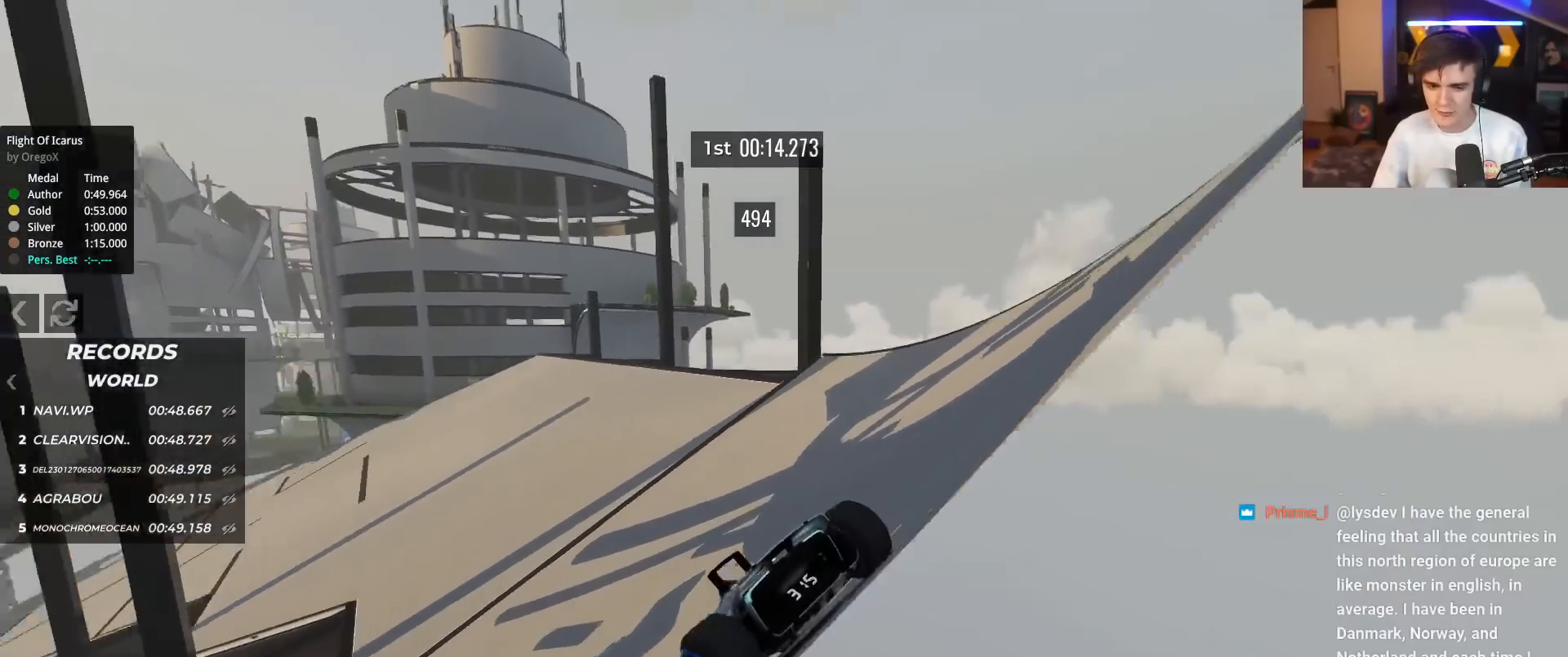
{"keys": ["up"], "events": [[33, "right", "up"], [83, "left", "down"], [217, "left", "up"]]}
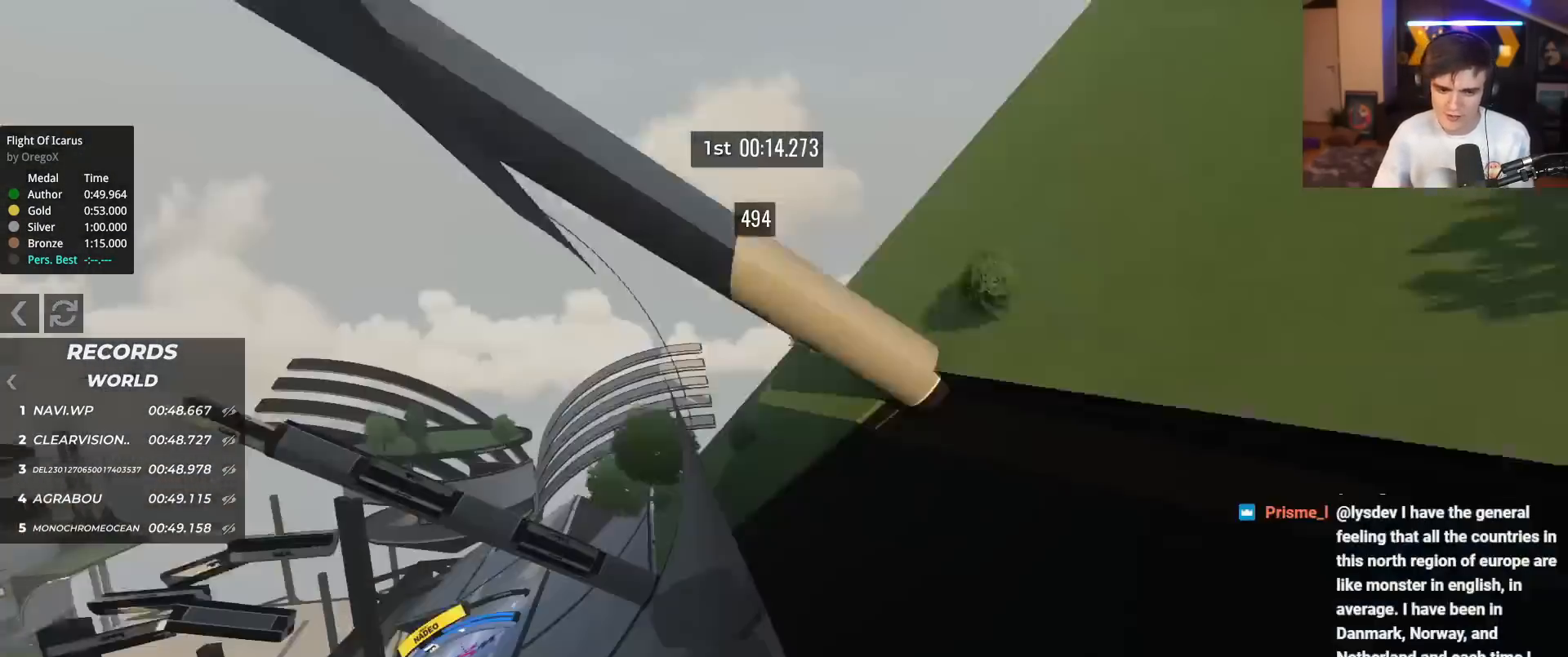
{"keys": ["up"], "events": []}
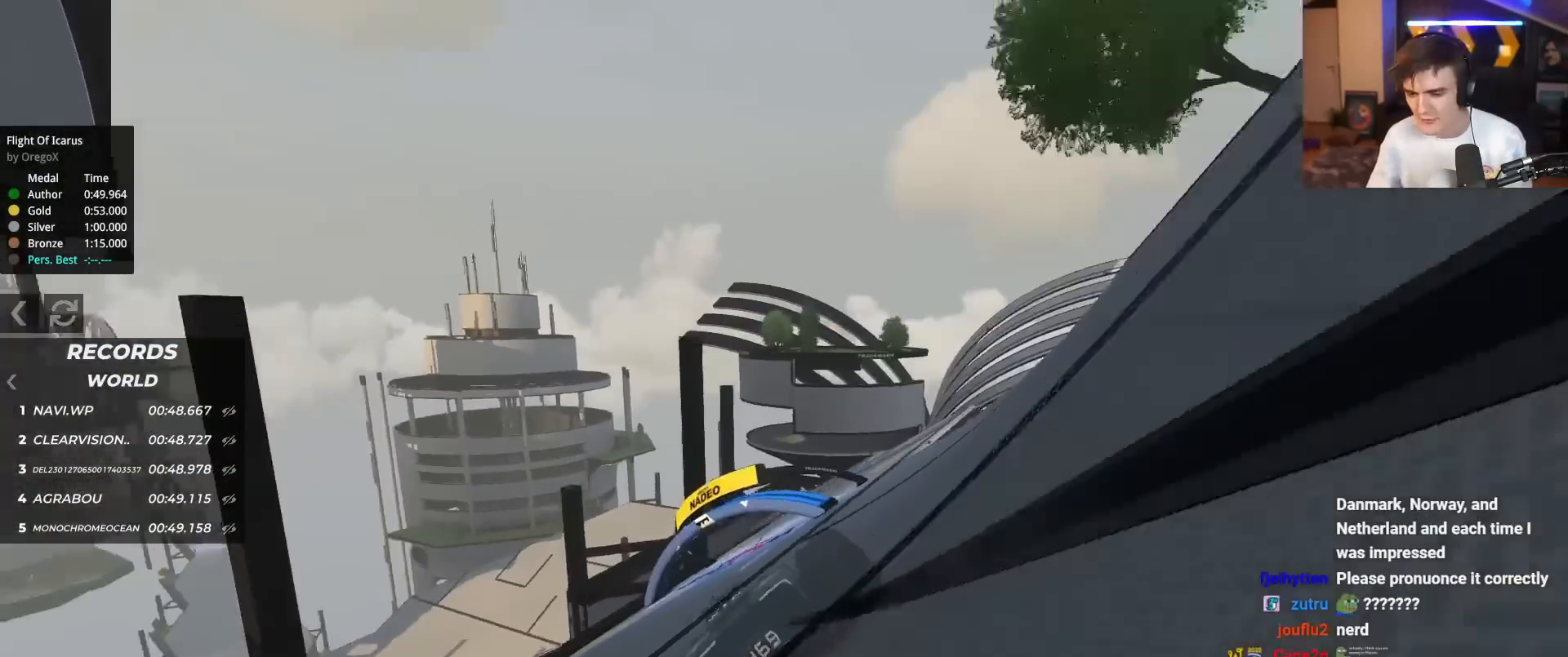
{"keys": ["right", "up"], "events": [[317, "right", "down"]]}
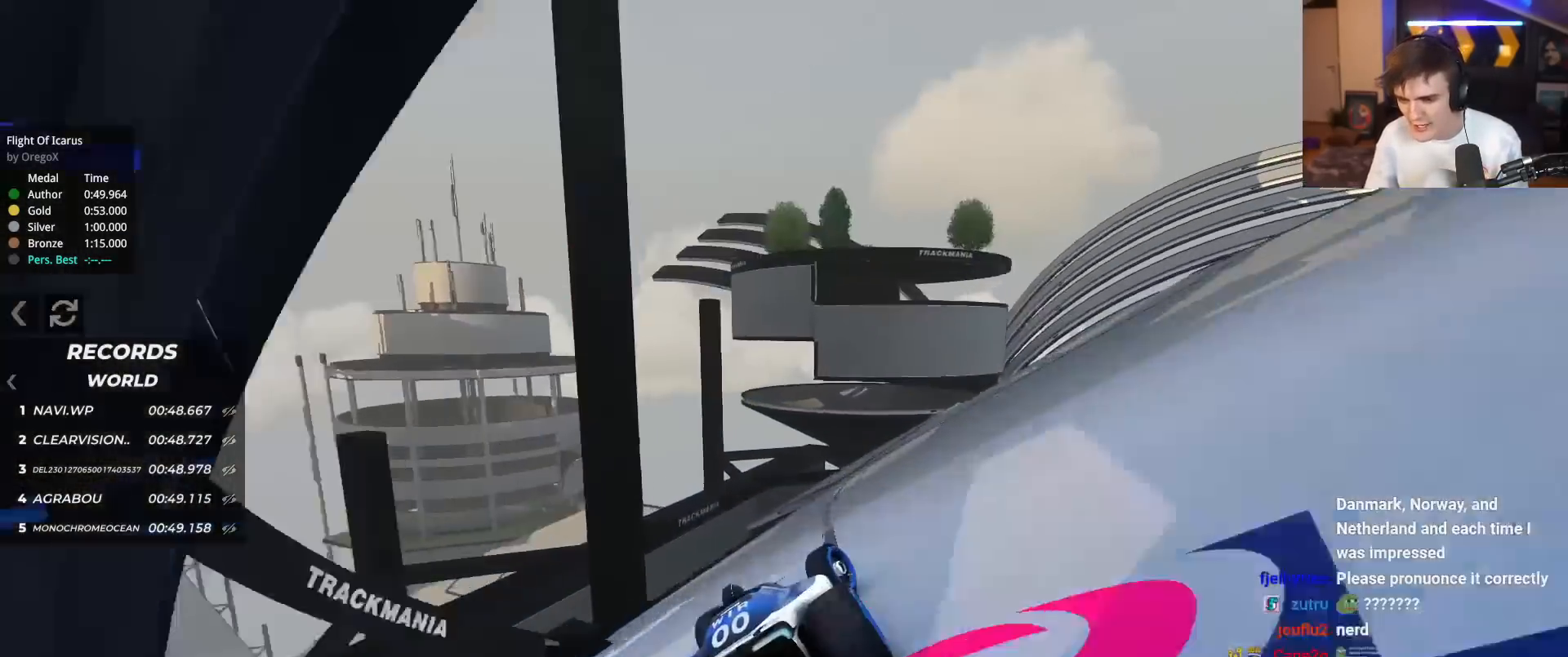
{"keys": ["right", "up"], "events": [[100, "right", "up"], [251, "right", "down"], [334, "right", "up"], [484, "right", "down"]]}
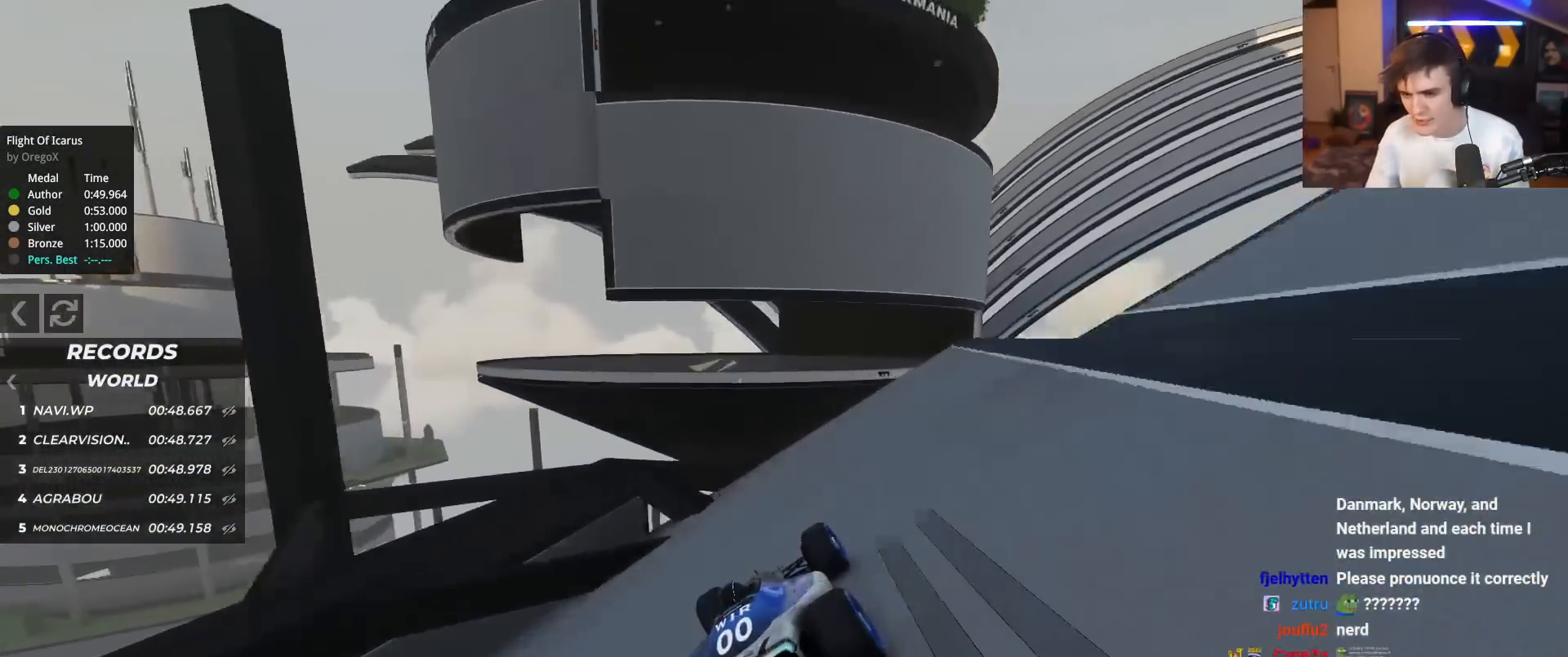
{"keys": ["up"], "events": [[117, "right", "up"]]}
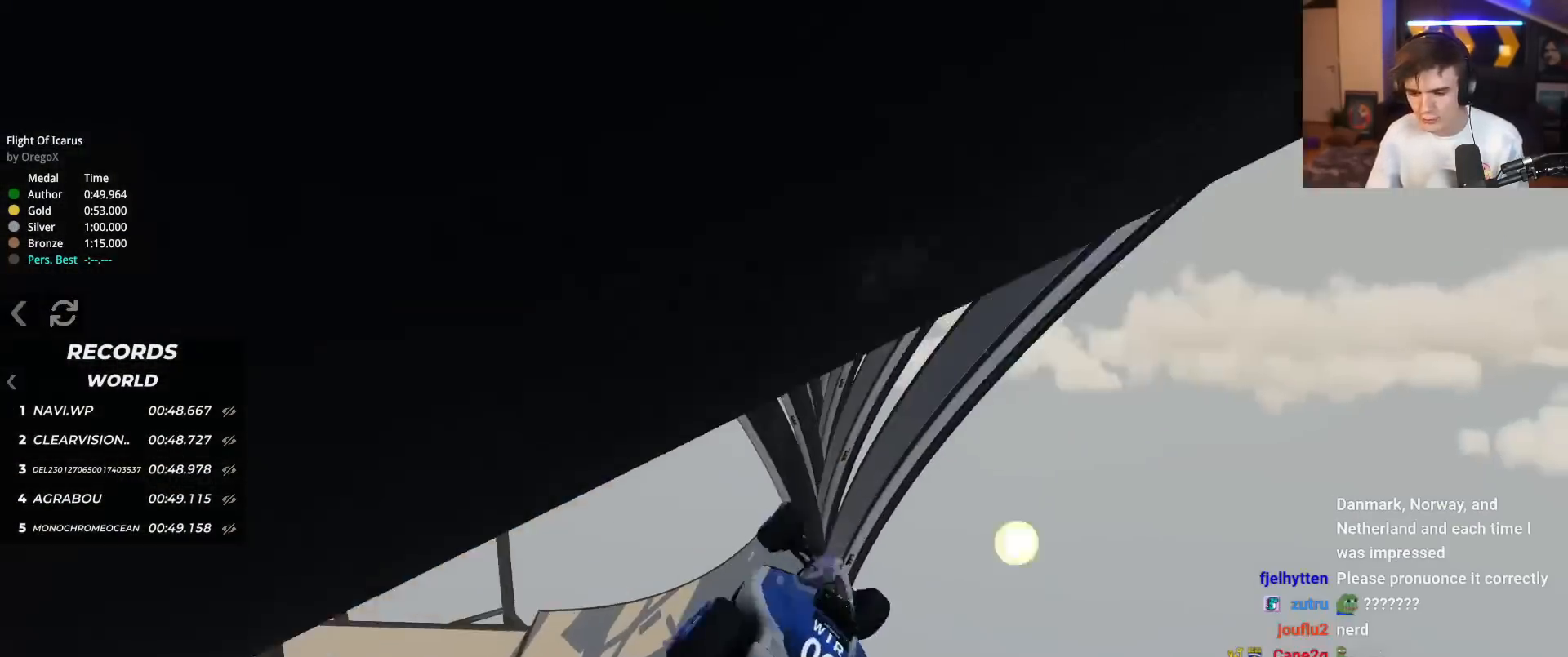
{"keys": ["up"], "events": []}
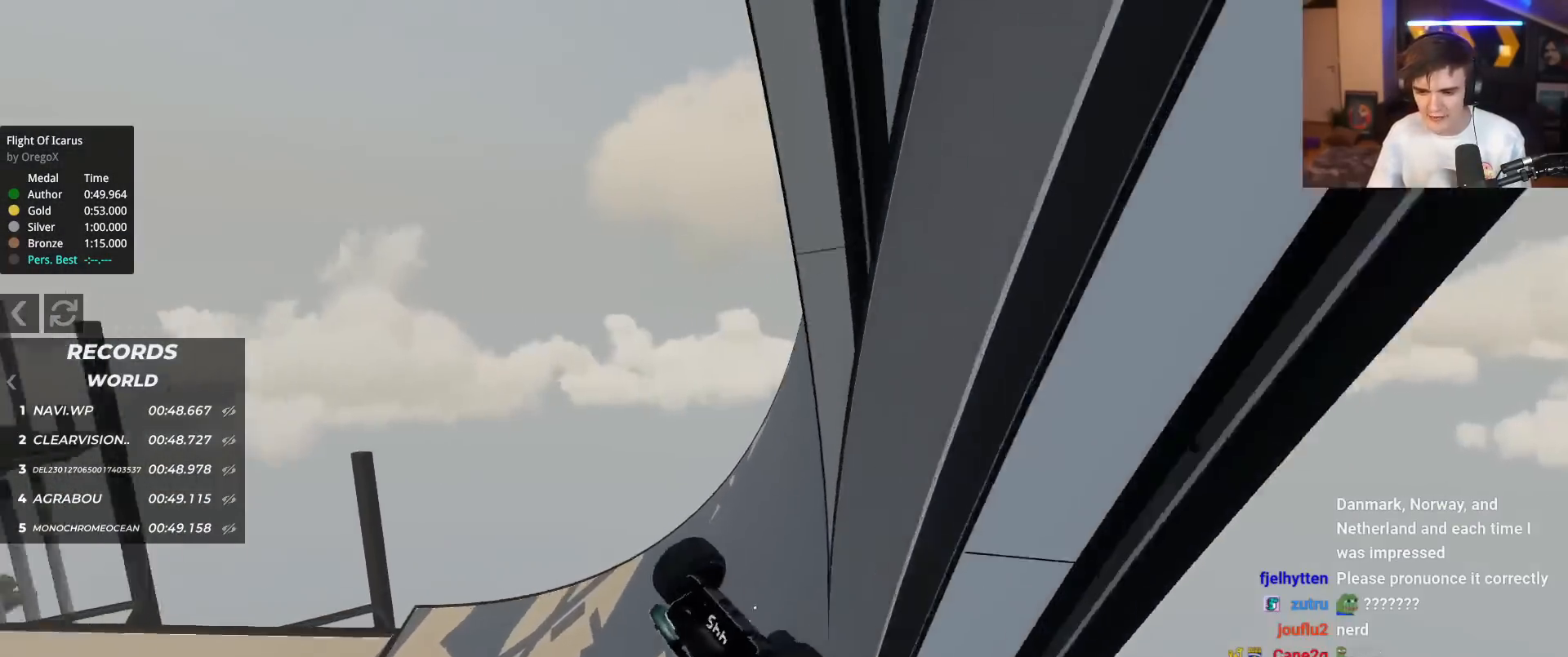
{"keys": ["up"], "events": []}
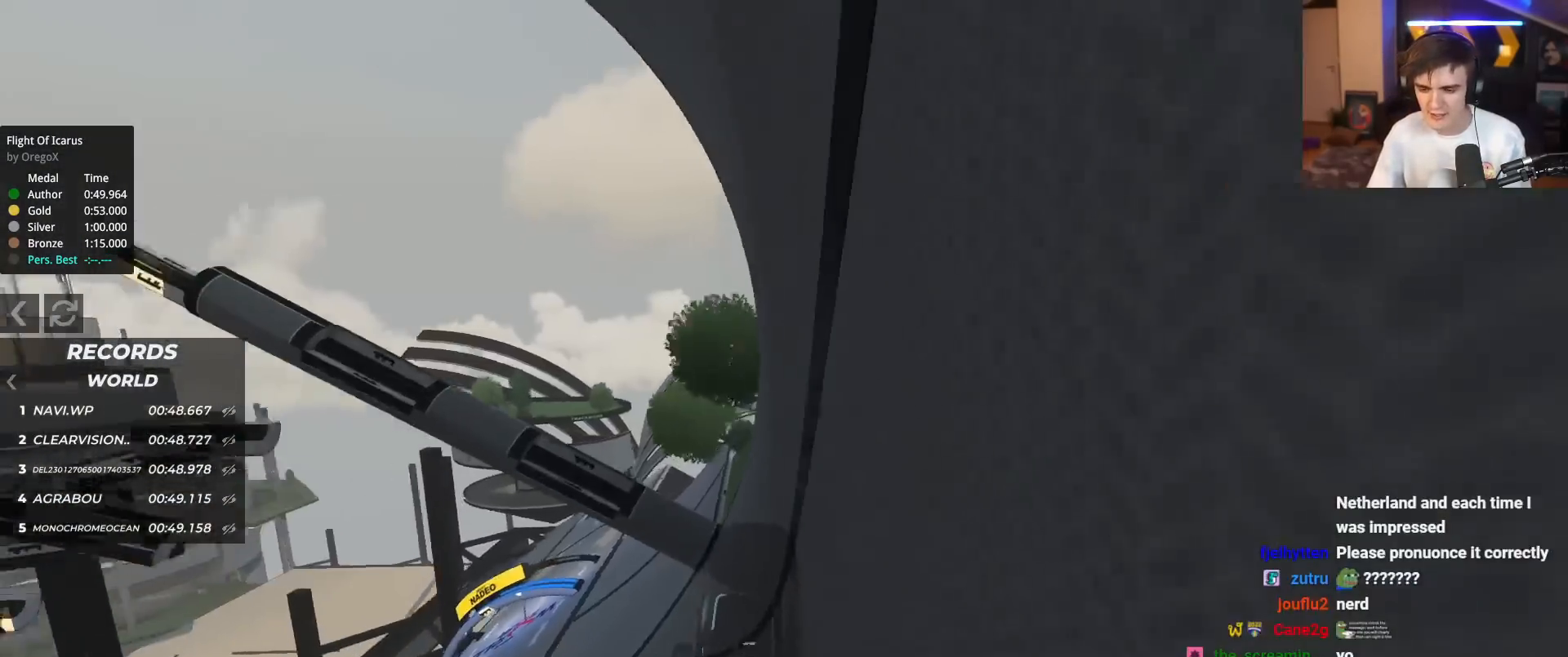
{"keys": ["up"], "events": []}
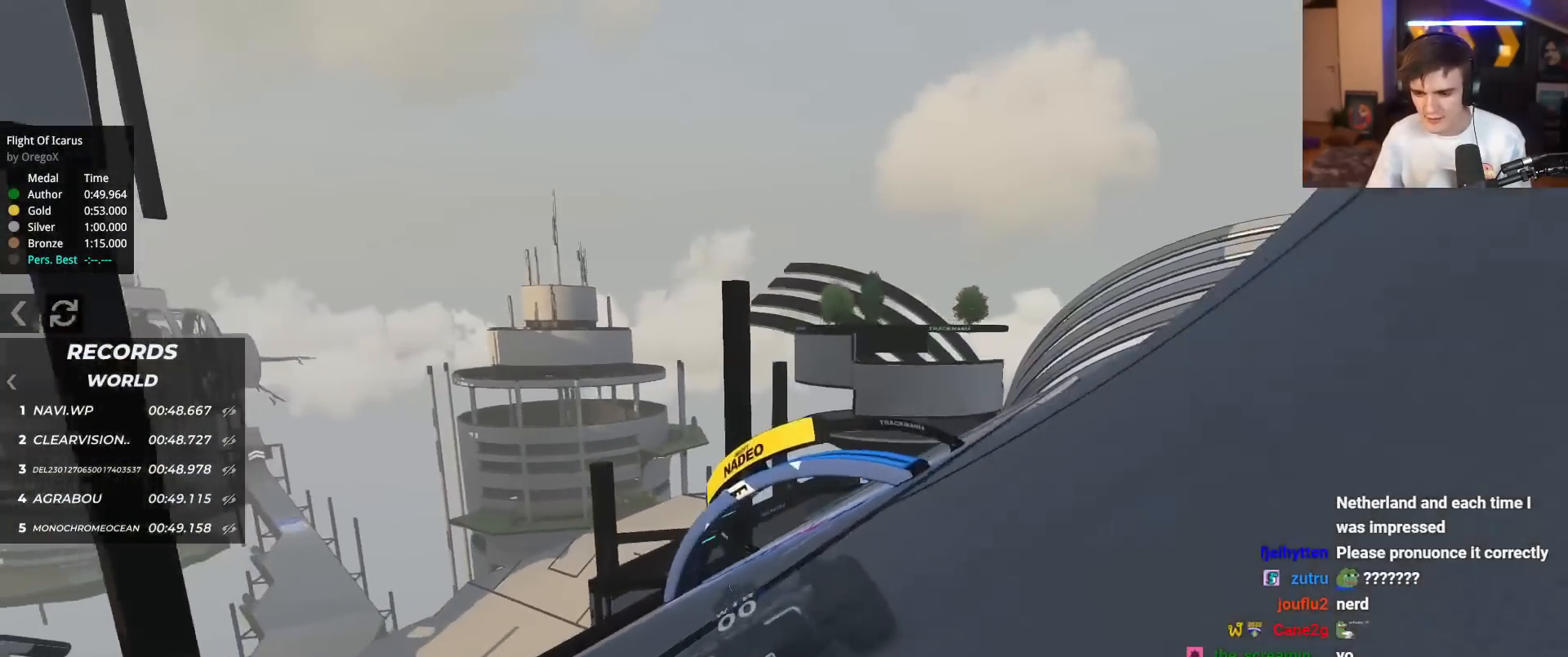
{"keys": ["right", "up"], "events": [[117, "right", "down"], [250, "right", "up"], [300, "right", "down"]]}
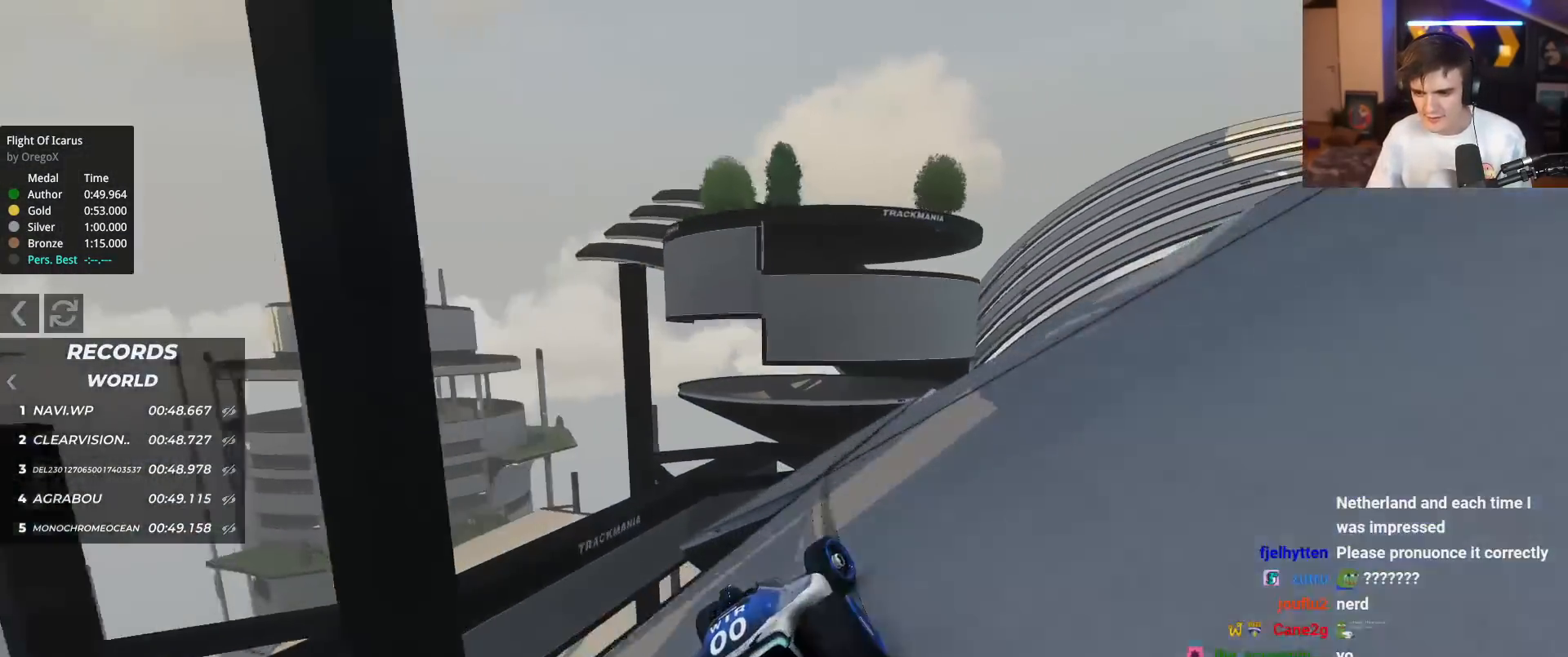
{"keys": ["up"], "events": [[34, "right", "up"], [317, "right", "down"], [367, "right", "up"]]}
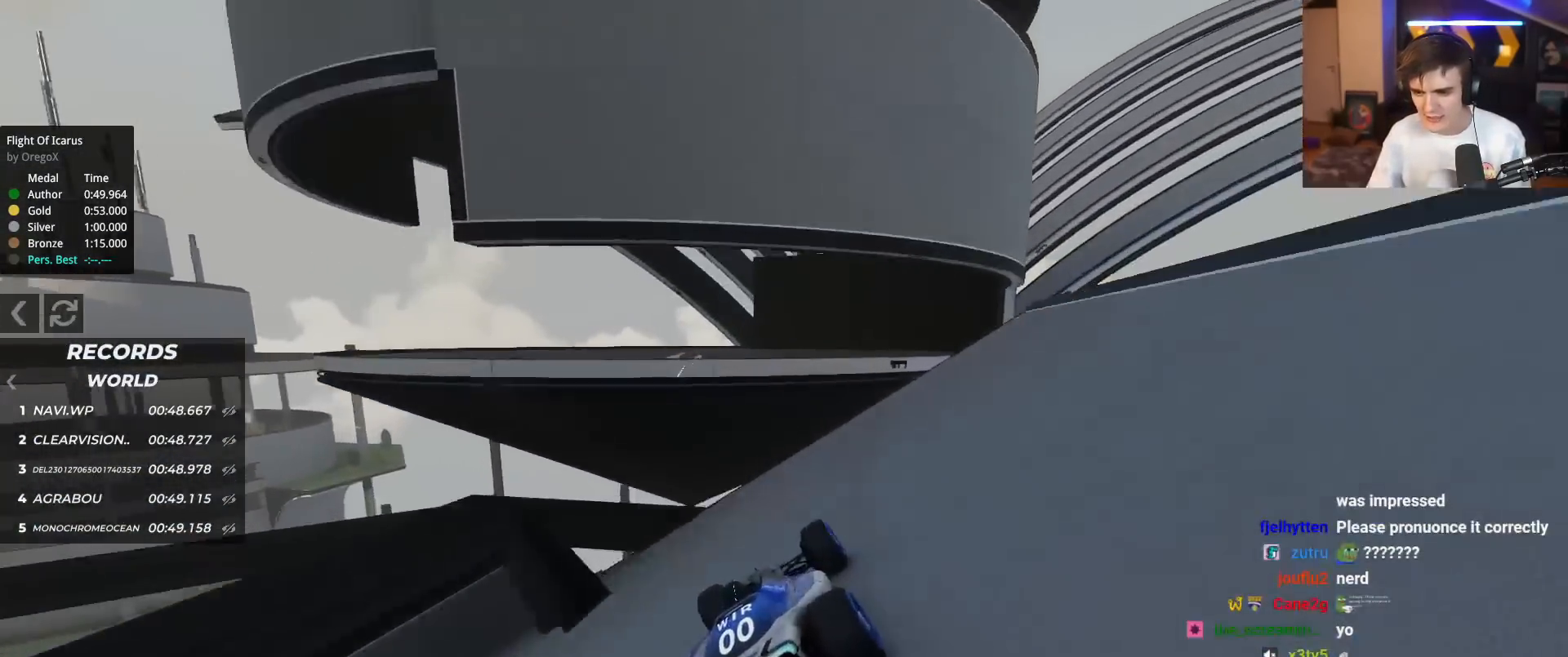
{"keys": ["up"], "events": []}
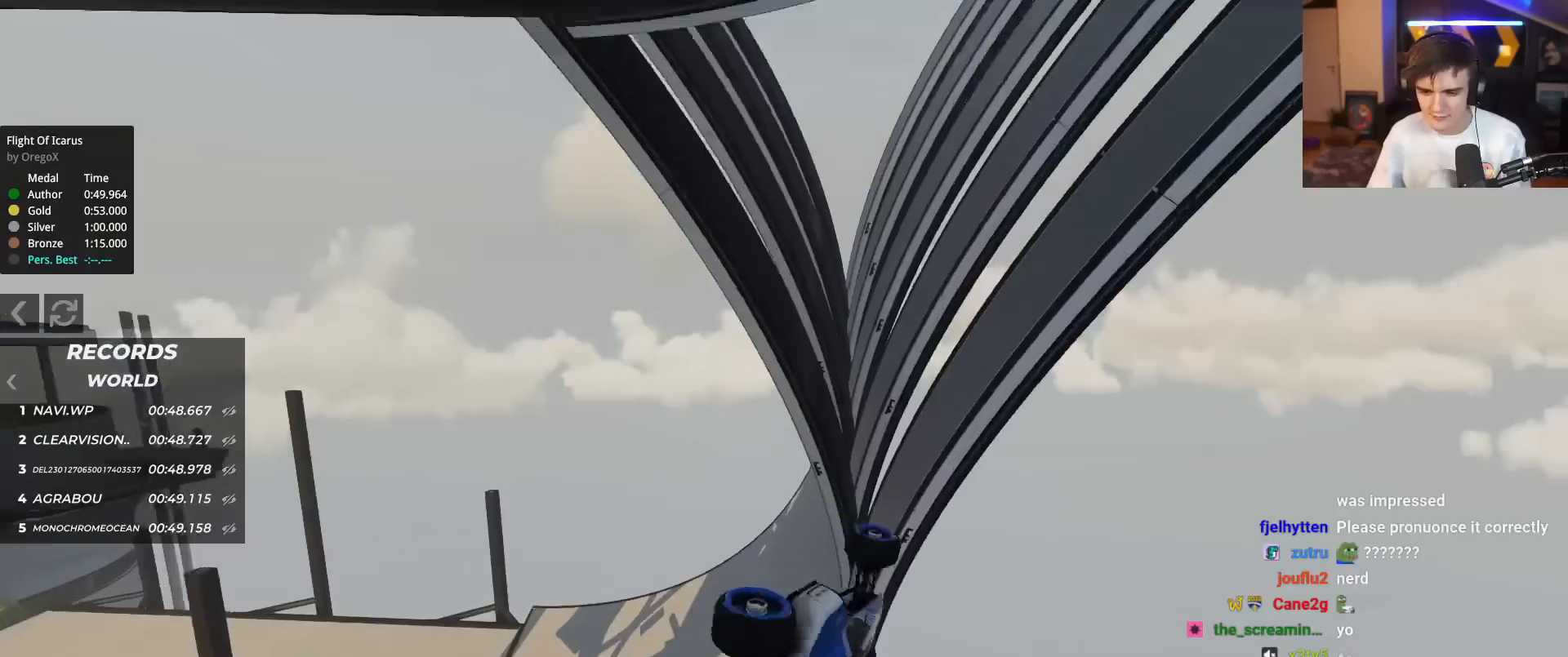
{"keys": ["up"], "events": []}
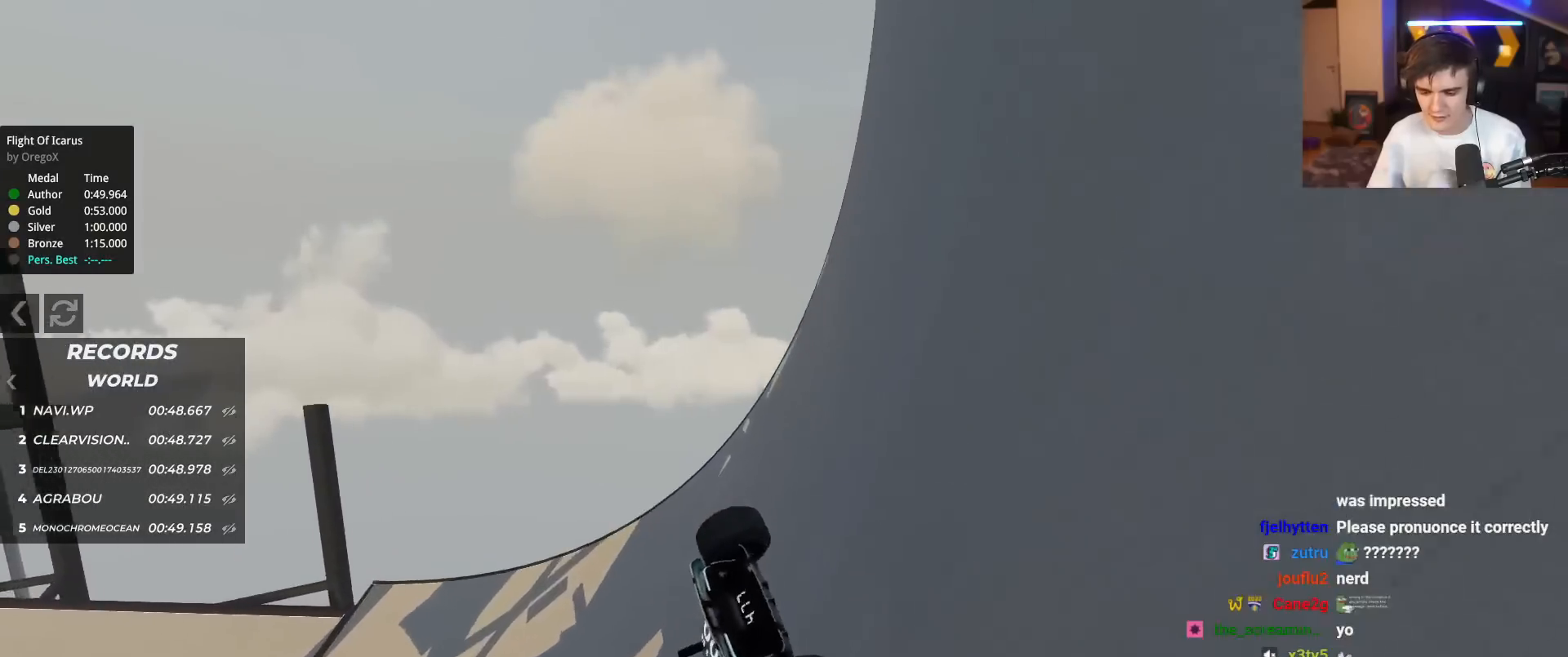
{"keys": ["left", "up"], "events": [[234, "left", "down"]]}
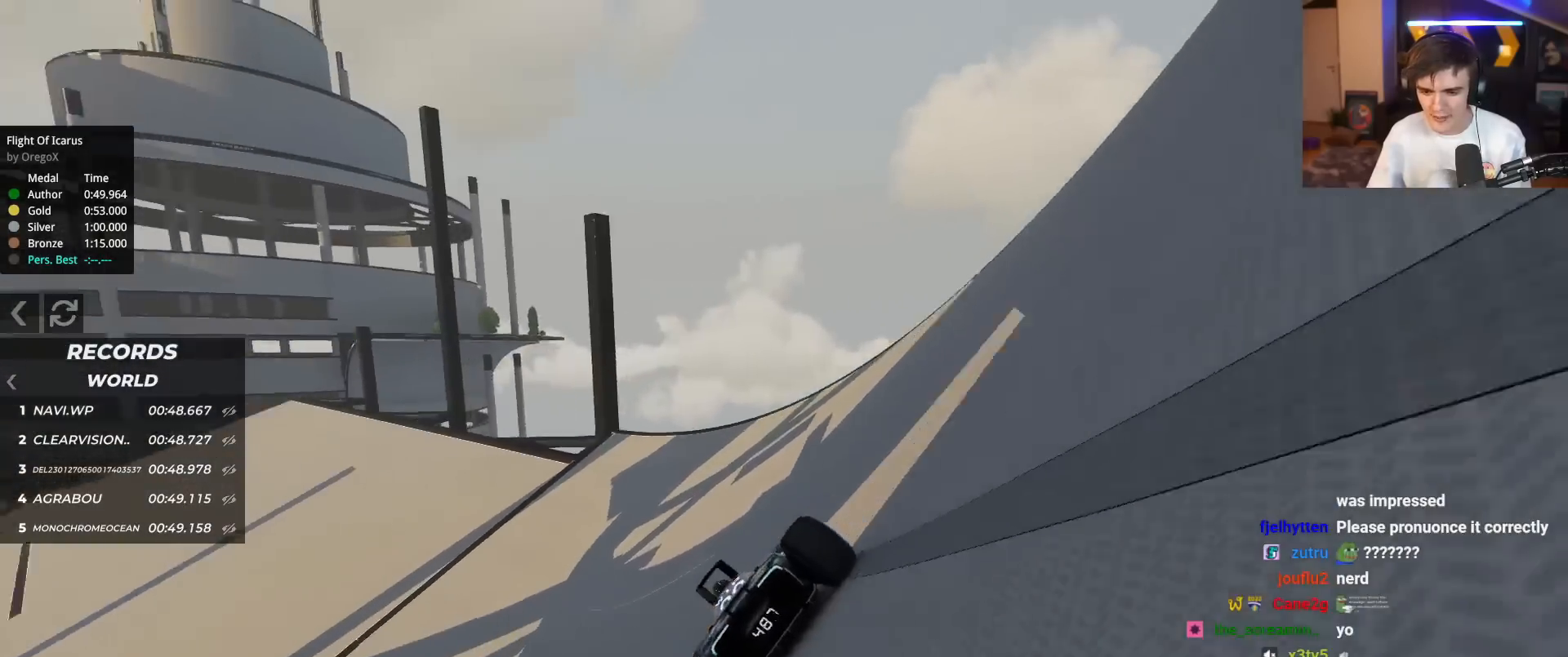
{"keys": ["left", "up"], "events": []}
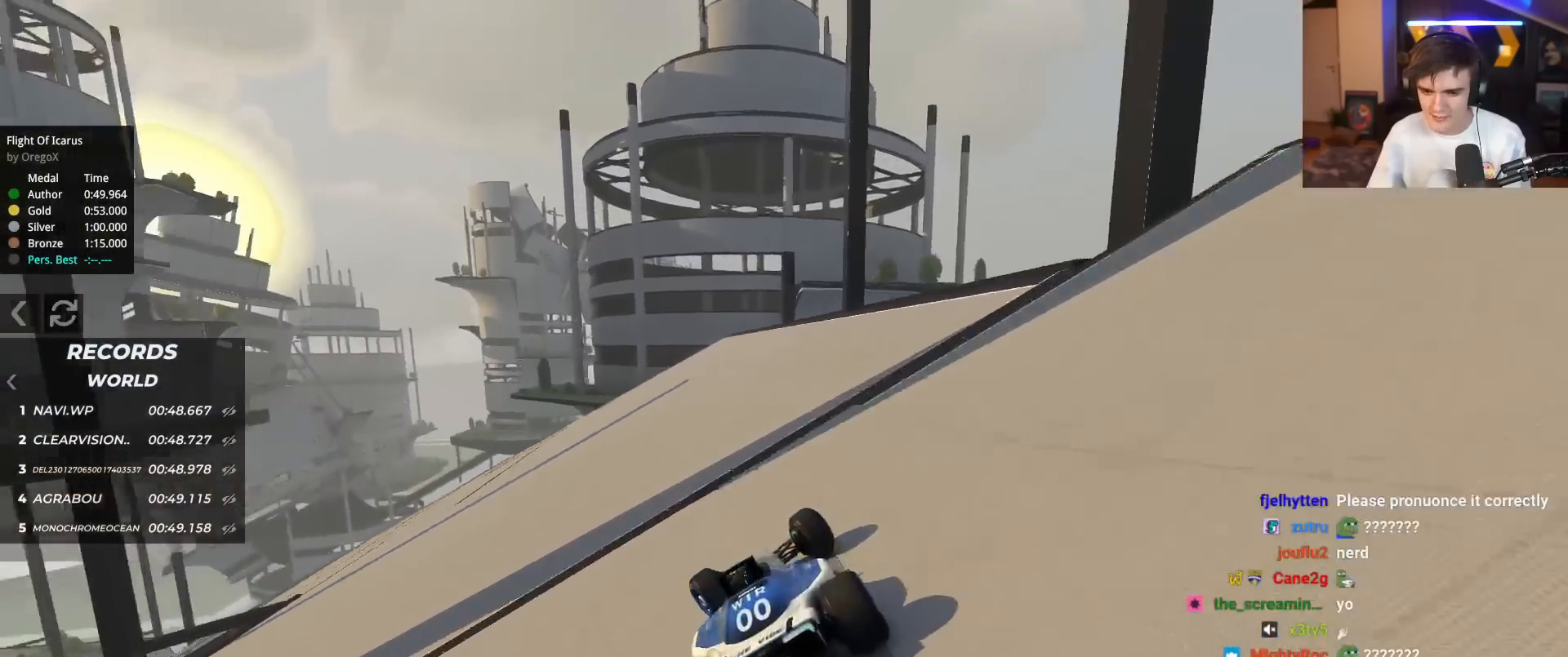
{"keys": ["left", "up"], "events": [[317, "left", "up"], [417, "left", "down"]]}
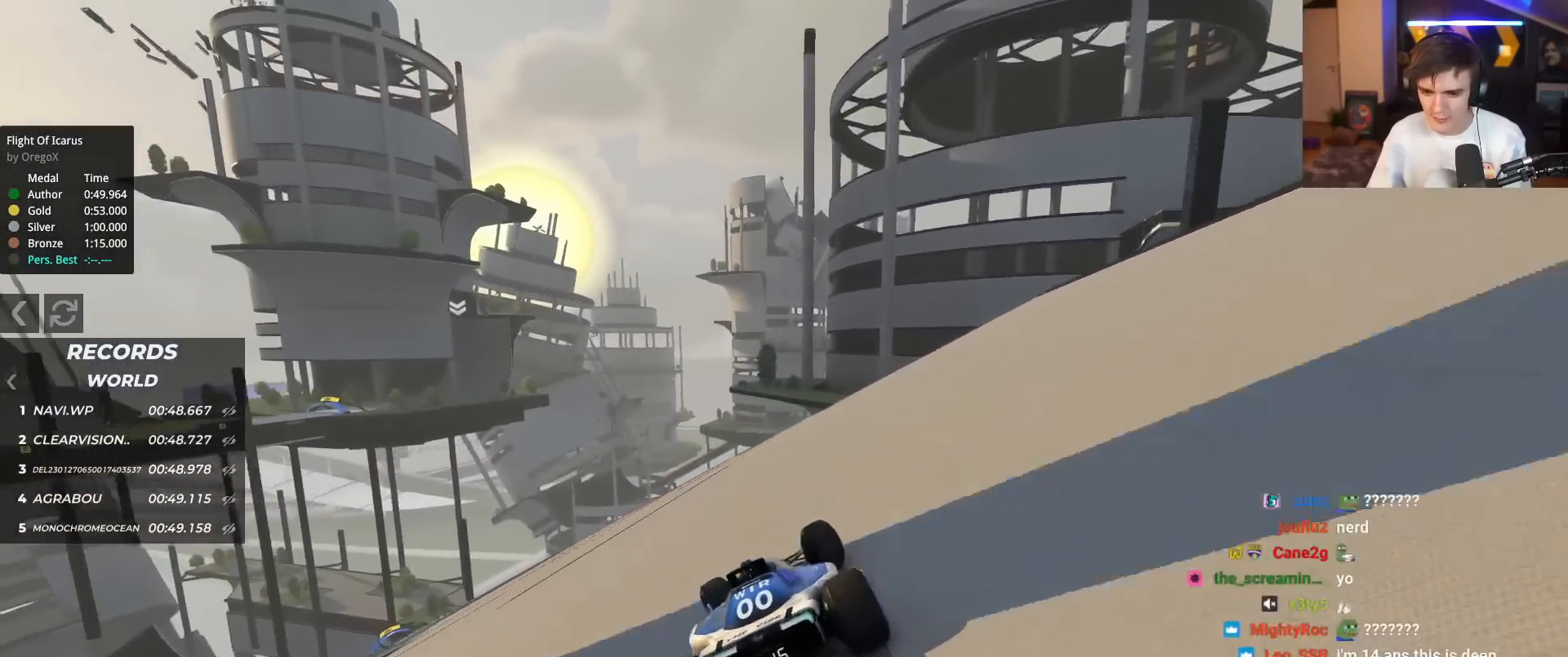
{"keys": ["up"], "events": [[150, "left", "up"], [200, "left", "down"], [333, "left", "up"]]}
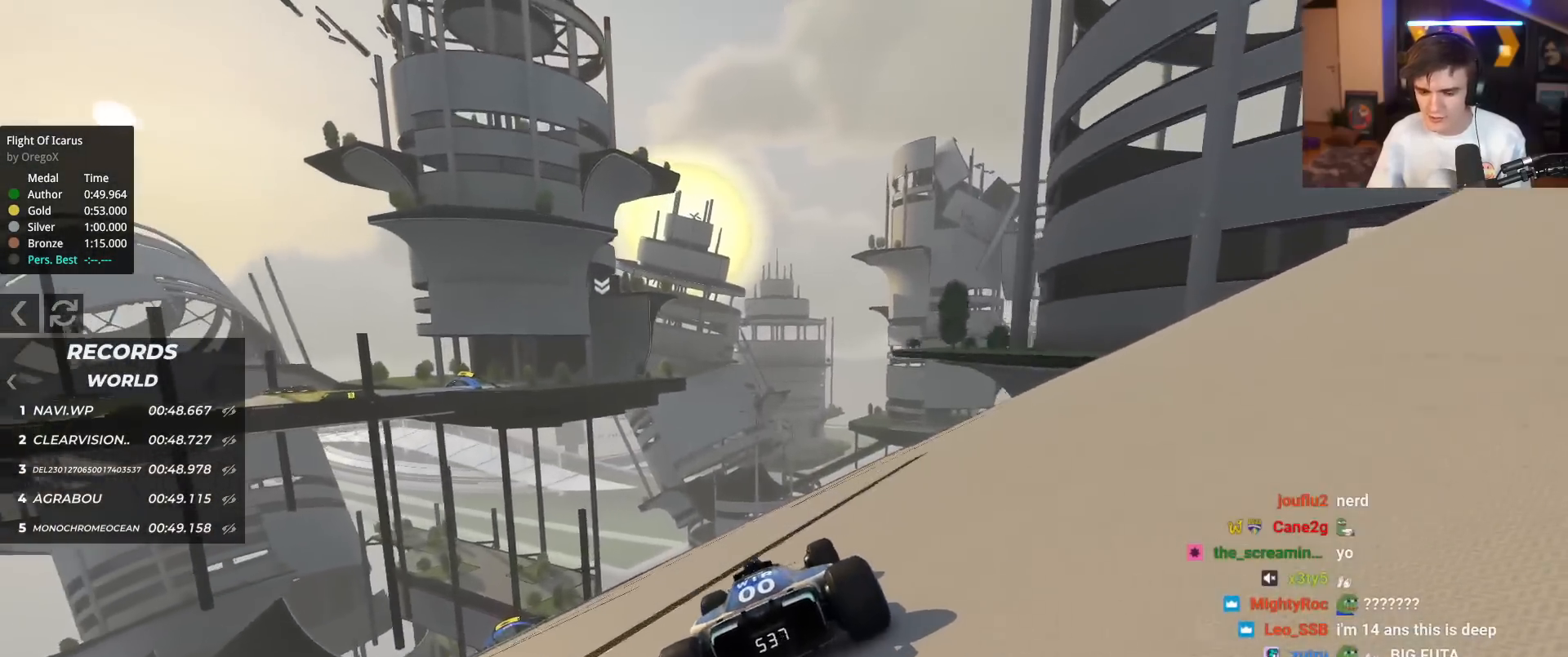
{"keys": ["left", "up"], "events": [[67, "left", "down"], [200, "left", "up"], [267, "left", "down"]]}
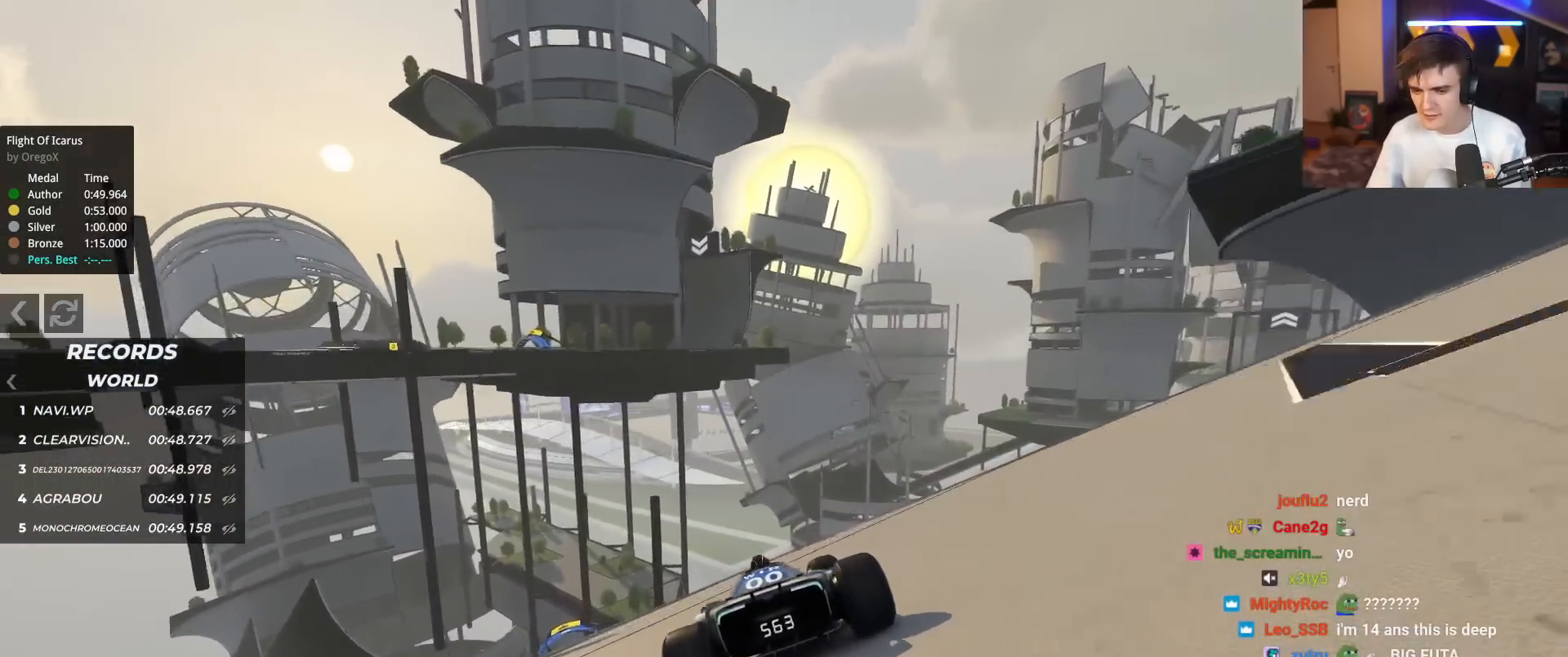
{"keys": ["left", "up"], "events": [[83, "brake", "down"], [83, "left", "up"], [133, "brake", "up"], [183, "left", "down"], [267, "left", "up"], [317, "left", "down"], [467, "left", "up"], [500, "left", "down"]]}
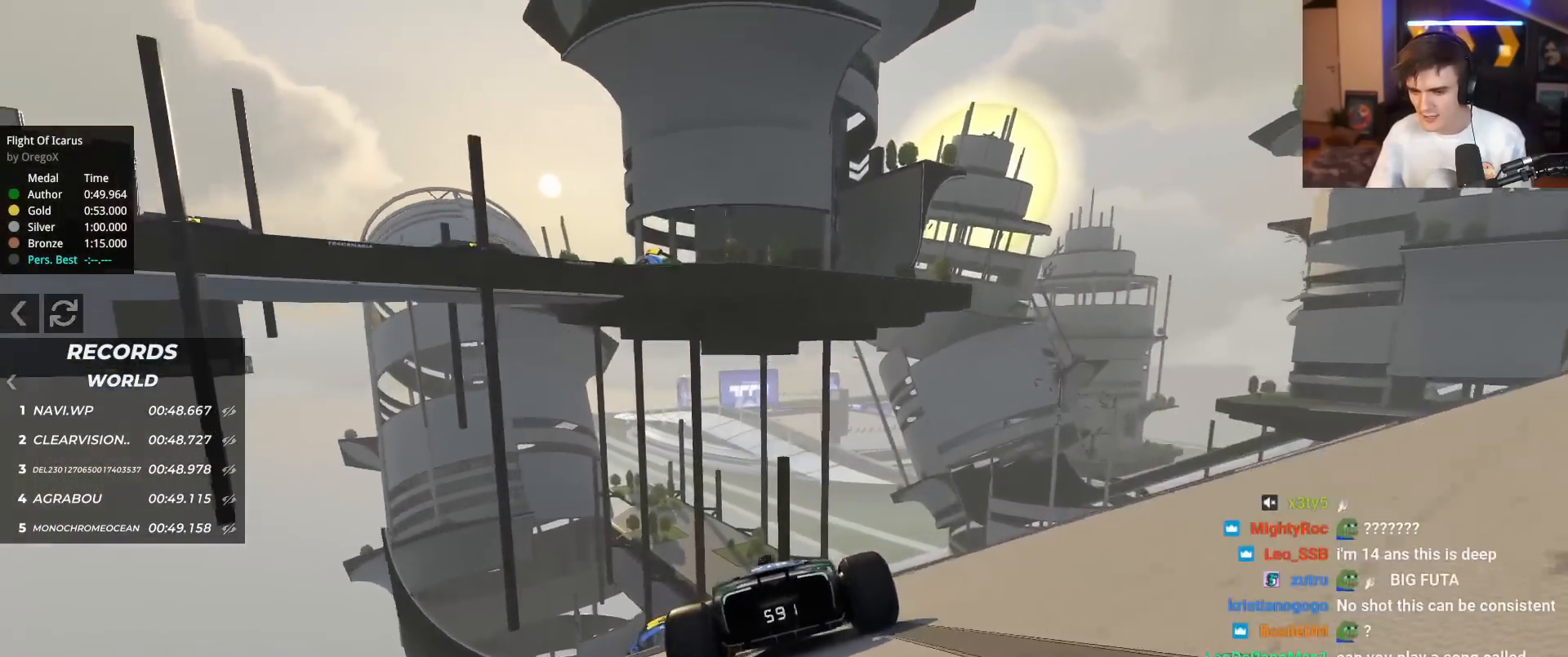
{"keys": ["left", "up"], "events": [[100, "left", "up"], [150, "right", "down"], [250, "right", "up"], [384, "left", "down"]]}
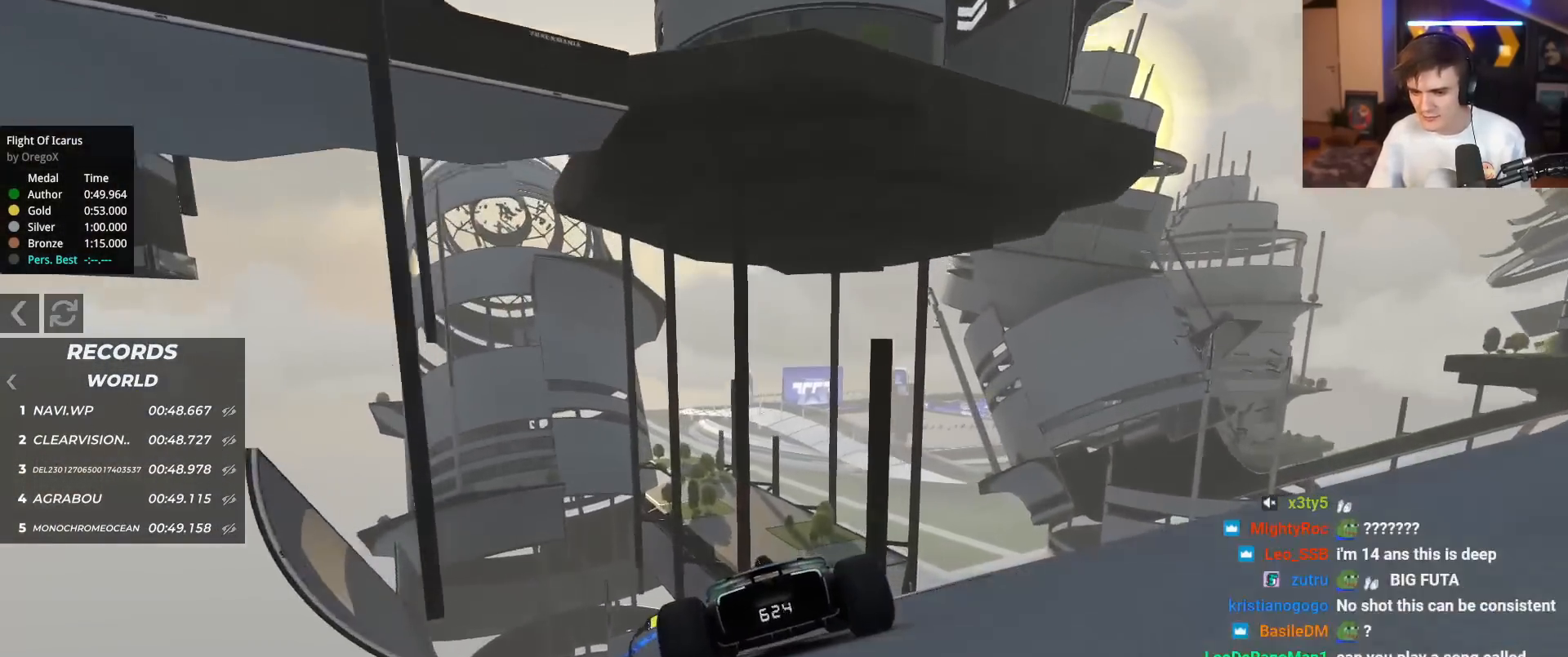
{"keys": ["left", "up"], "events": []}
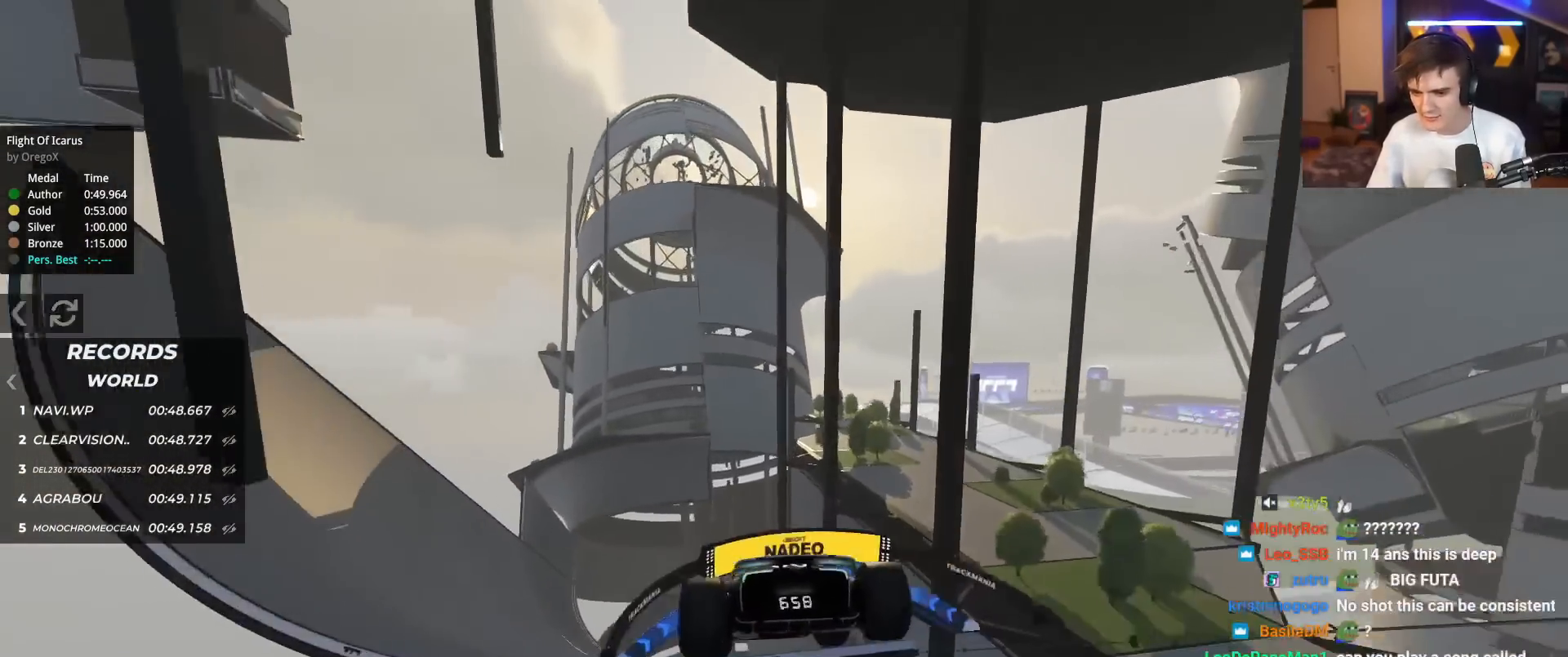
{"keys": ["up"], "events": [[33, "left", "up"], [184, "left", "down"], [267, "left", "up"], [417, "left", "down"], [501, "left", "up"]]}
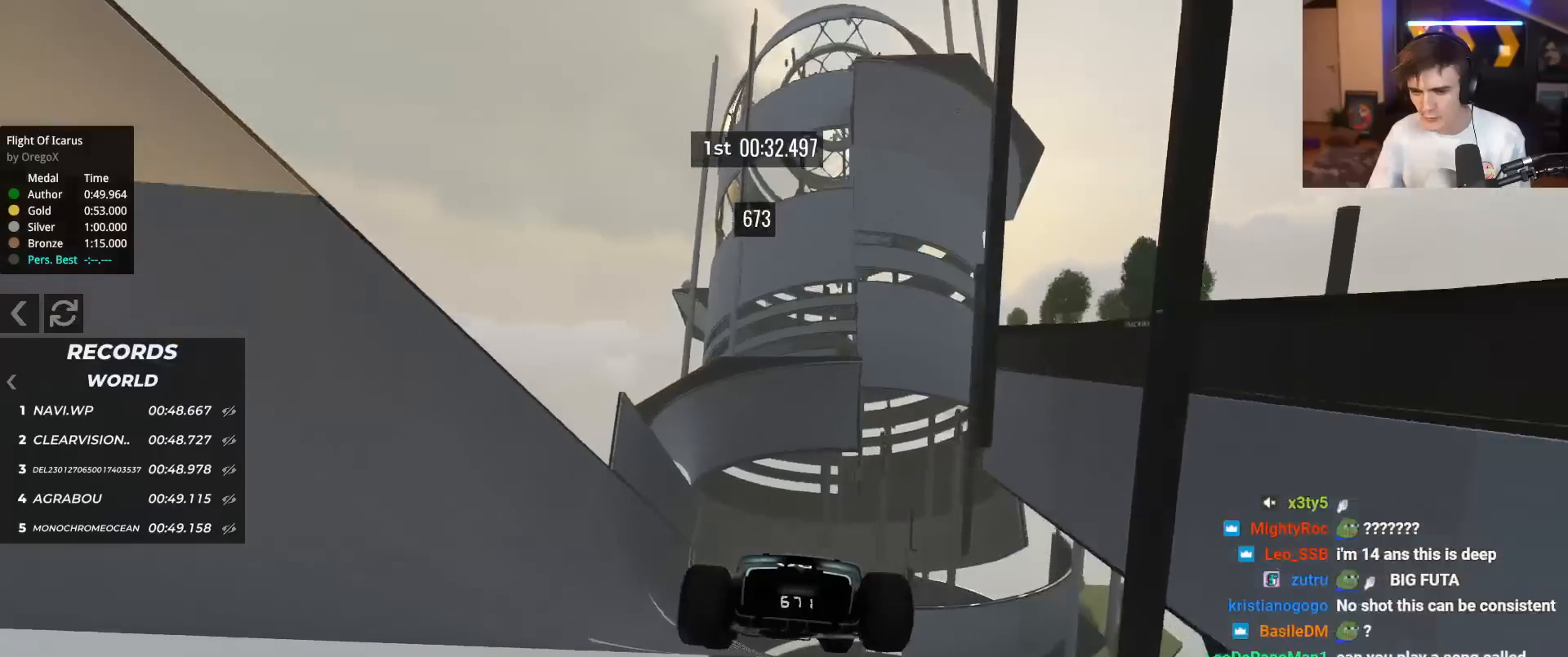
{"keys": ["up"], "events": [[200, "left", "down"], [283, "left", "up"], [383, "left", "down"], [467, "left", "up"]]}
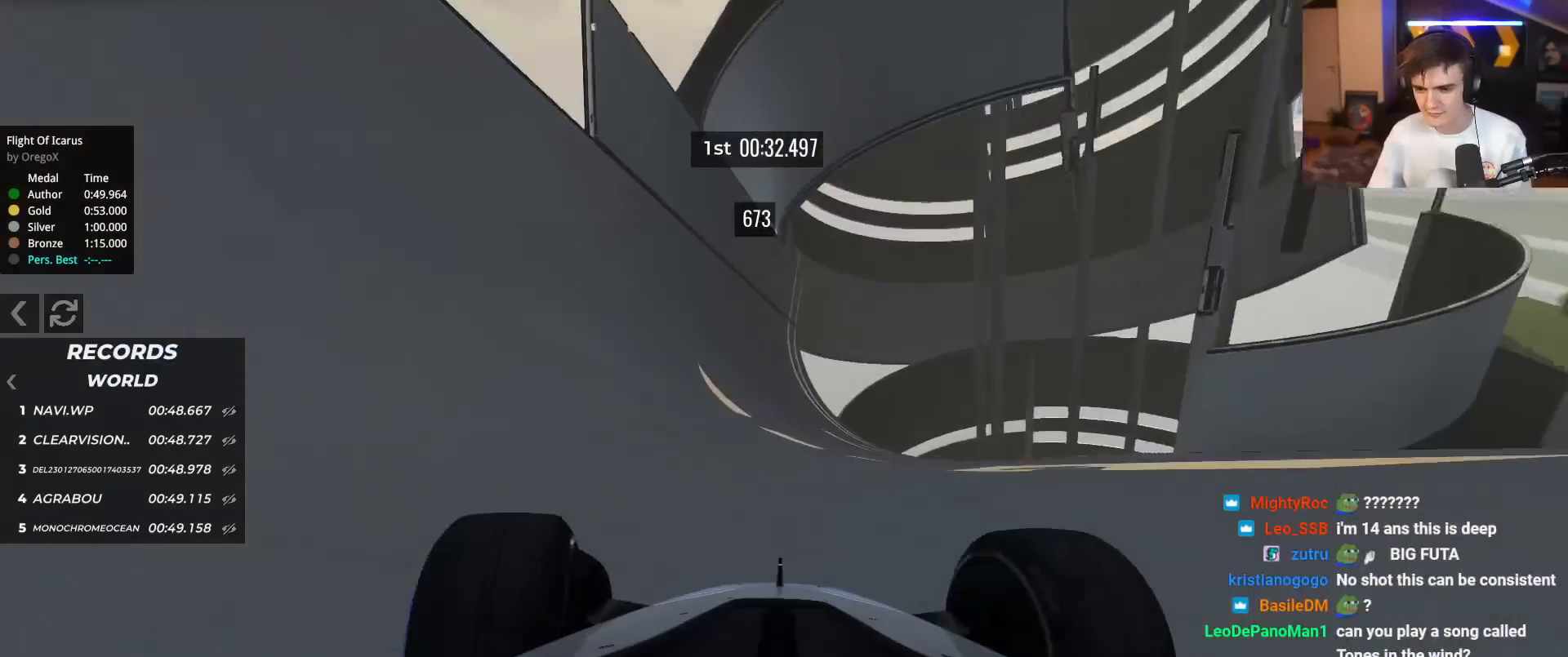
{"keys": ["up"], "events": [[117, "left", "down"], [167, "left", "up"], [267, "left", "down"], [484, "left", "up"]]}
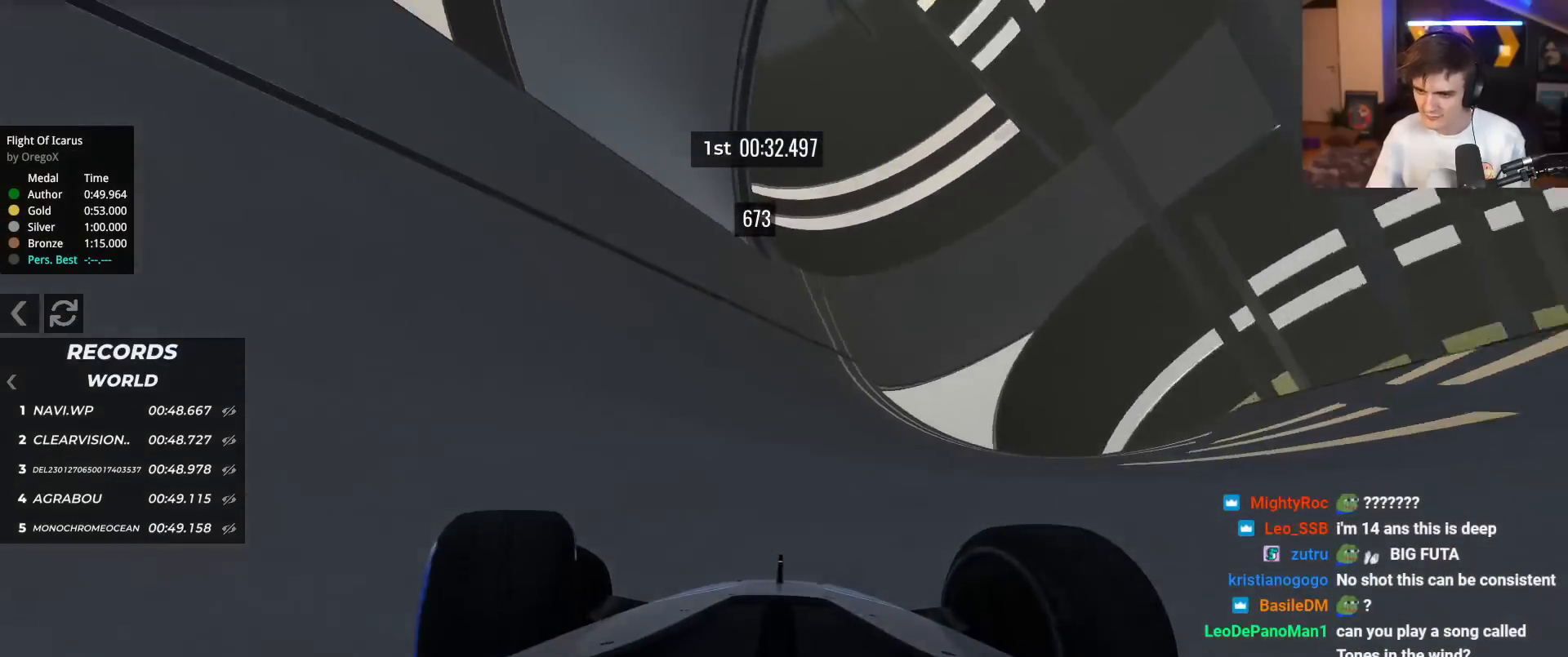
{"keys": ["up"], "events": [[83, "right", "down"], [133, "right", "up"], [283, "right", "down"], [417, "right", "up"]]}
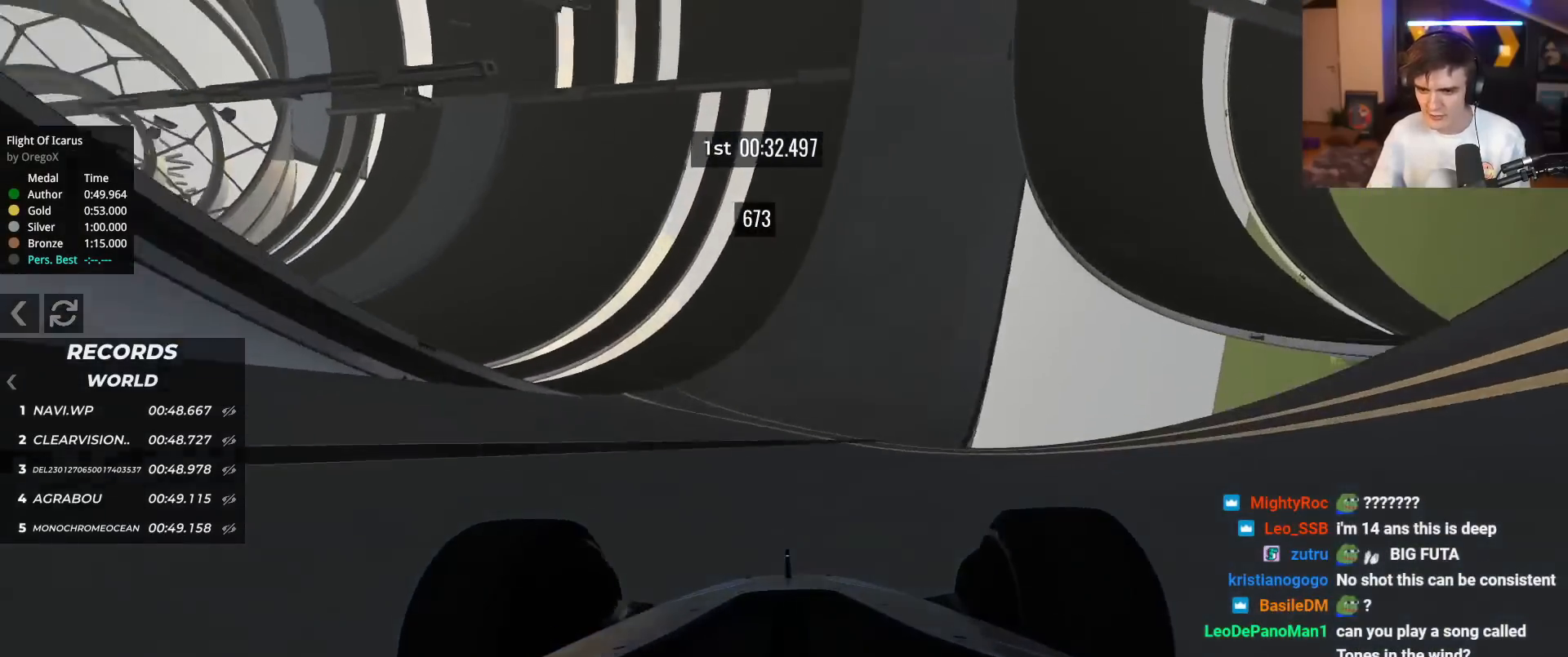
{"keys": ["up"], "events": [[17, "right", "down"], [484, "right", "up"]]}
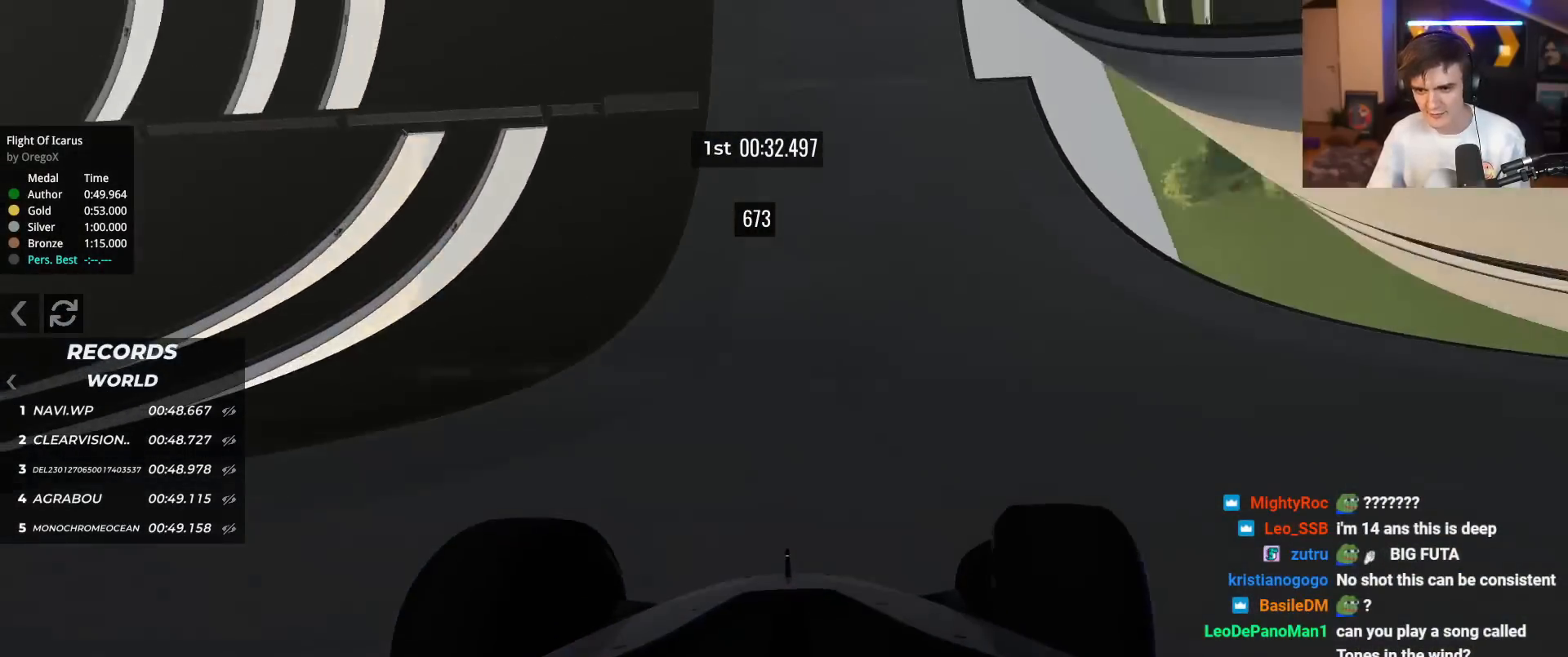
{"keys": ["up"], "events": [[66, "left", "down"], [166, "left", "up"], [217, "right", "down"], [350, "right", "up"]]}
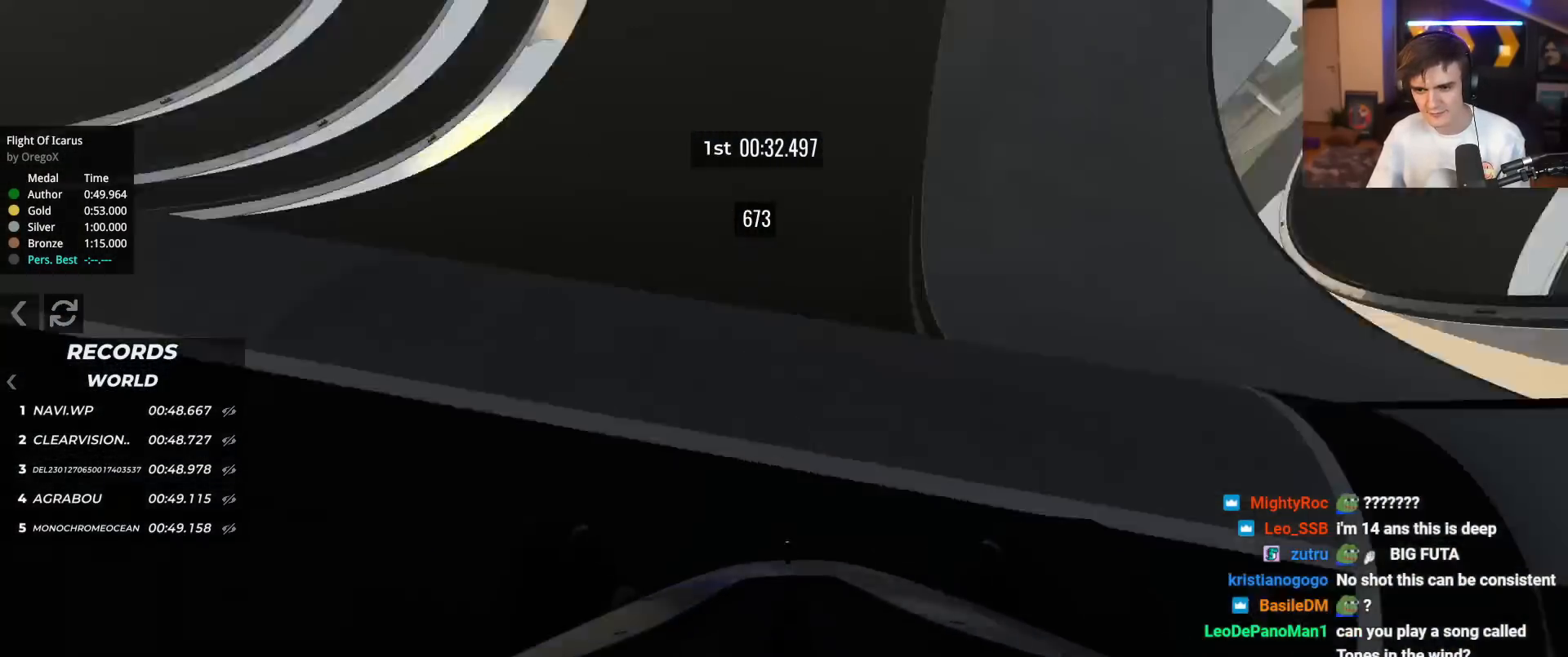
{"keys": ["up"], "events": []}
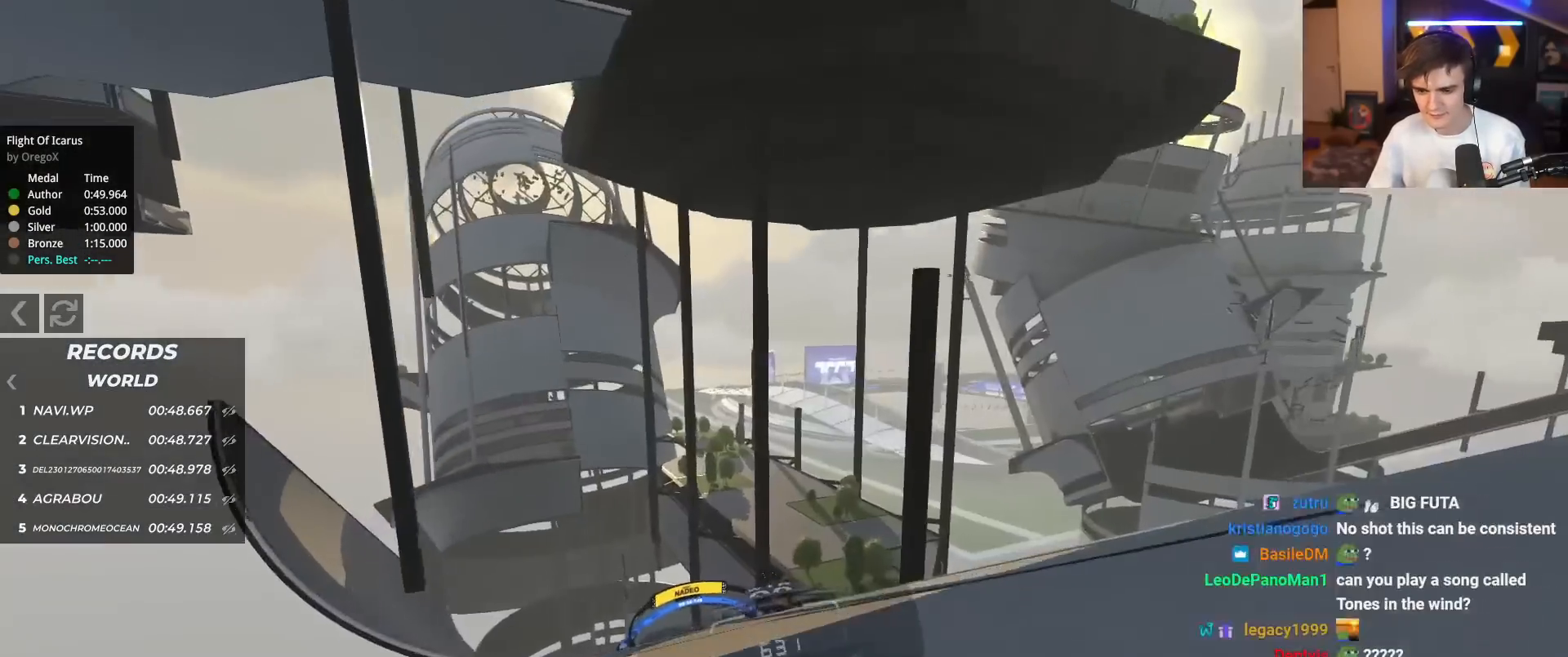
{"keys": ["left", "up"], "events": [[333, "left", "down"]]}
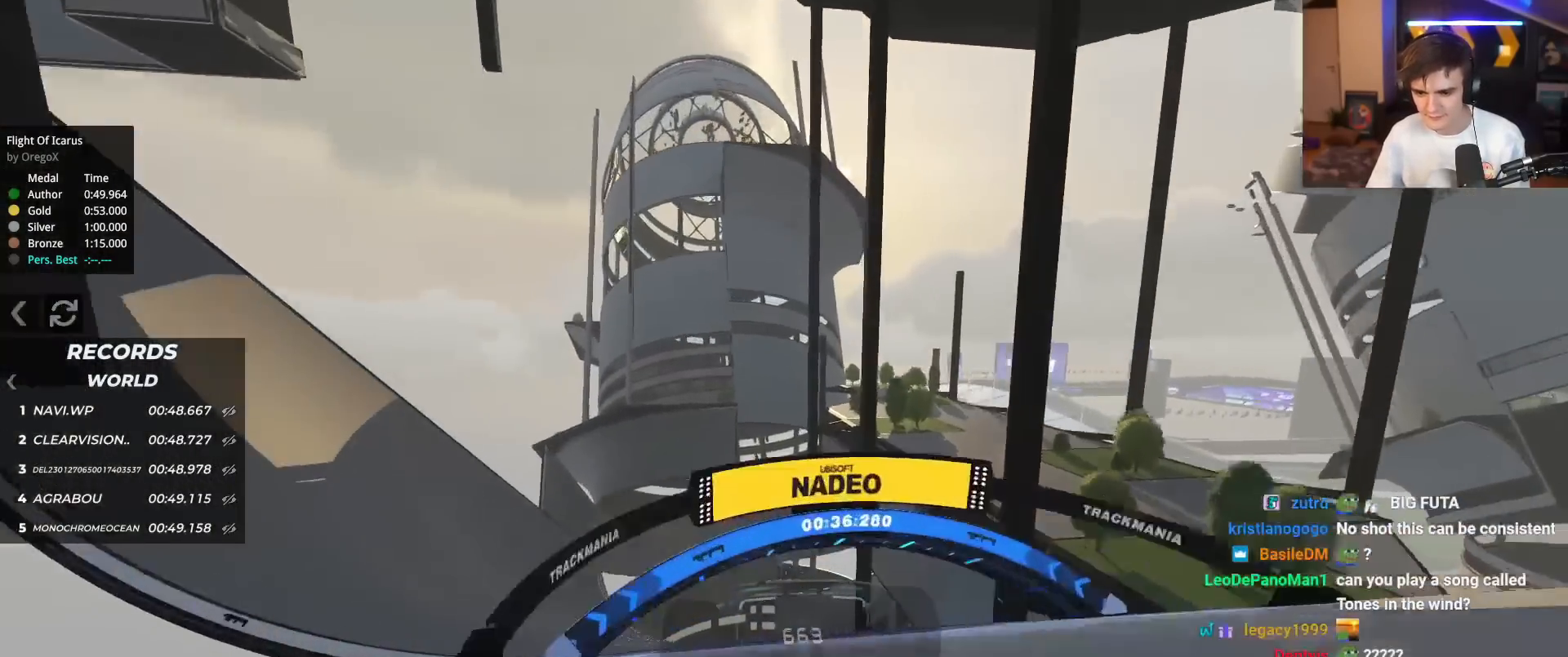
{"keys": ["up"], "events": [[117, "left", "up"], [350, "left", "down"], [451, "left", "up"]]}
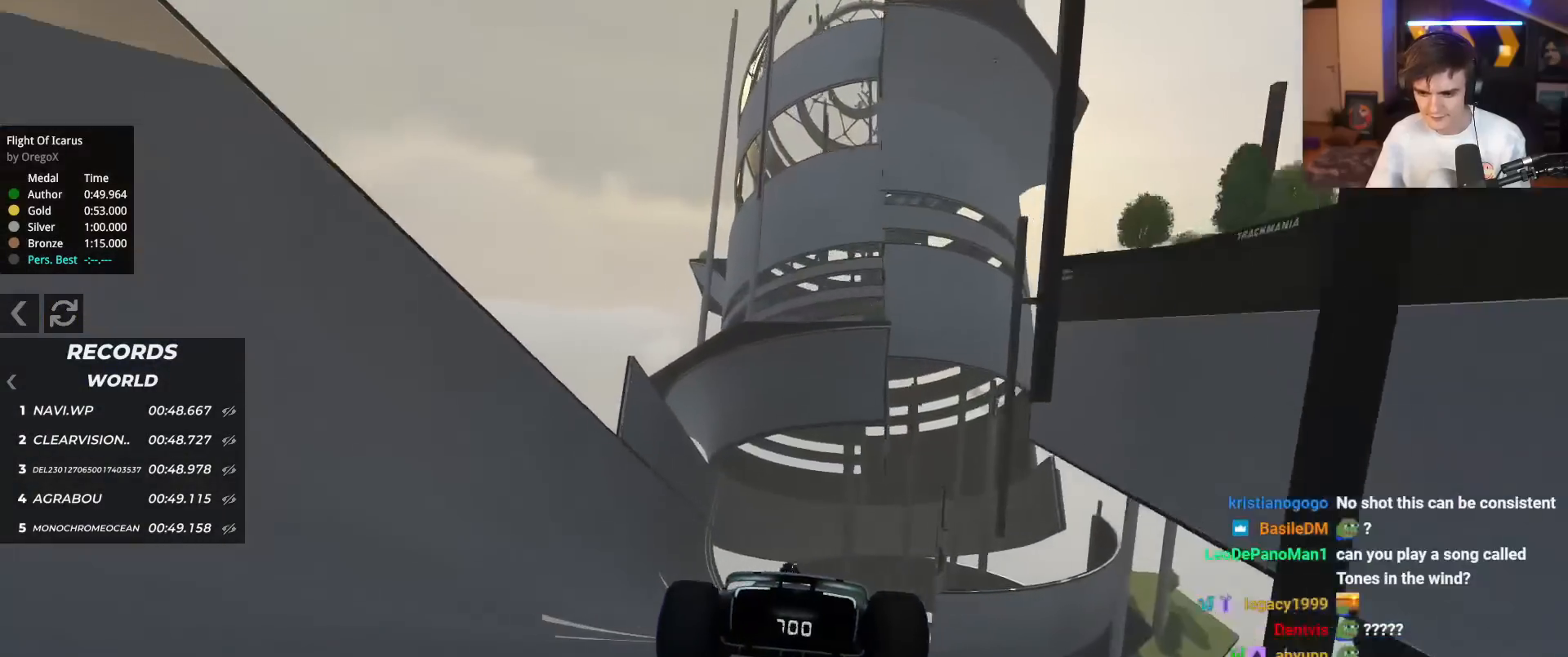
{"keys": ["left", "up"], "events": [[33, "left", "down"], [183, "left", "up"], [283, "left", "down"], [367, "left", "up"], [467, "left", "down"]]}